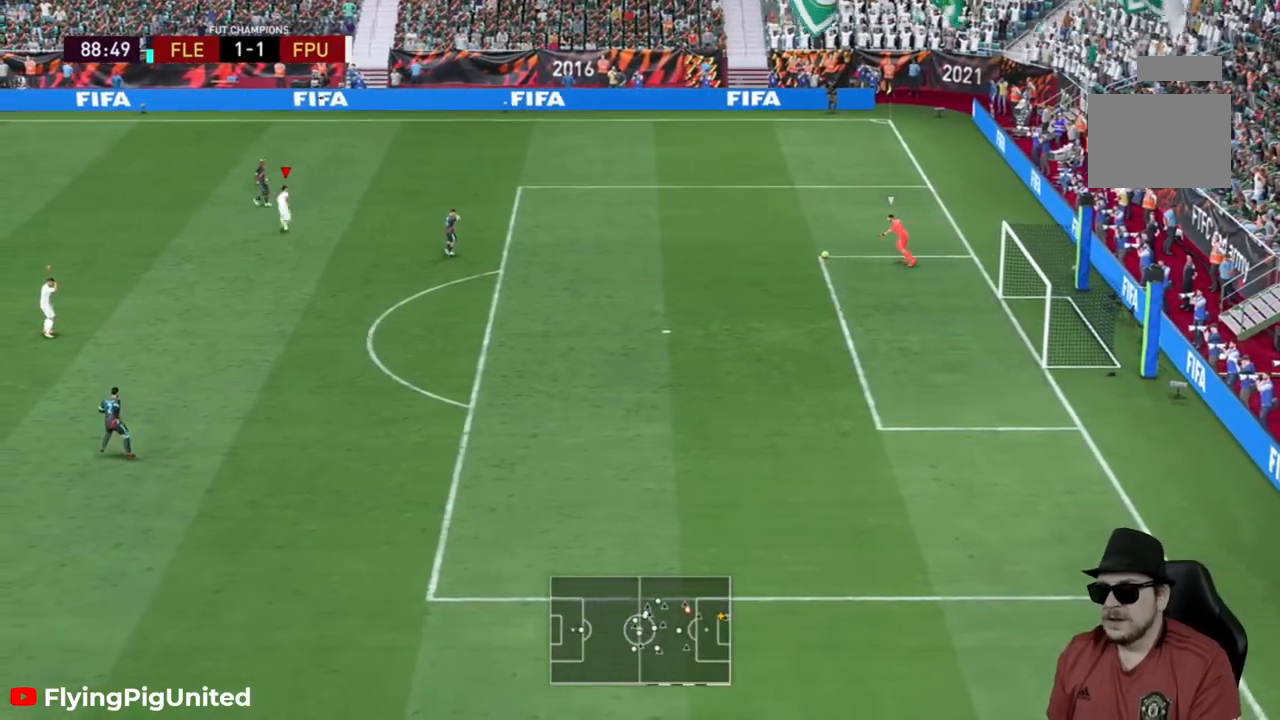
Gameplay with a controller (Xbox layout); each line is a JSON object with the inputs held at the frame after it. "events" lists button and stick changes between this image and that frame as [ms after this image, input, new state], when the widget could be followed in between. Not read: L3.
{"buttons": [], "left_stick": "down-left", "right_stick": "center", "events": [[67, "left_stick", "center"], [383, "left_stick", "down-left"]]}
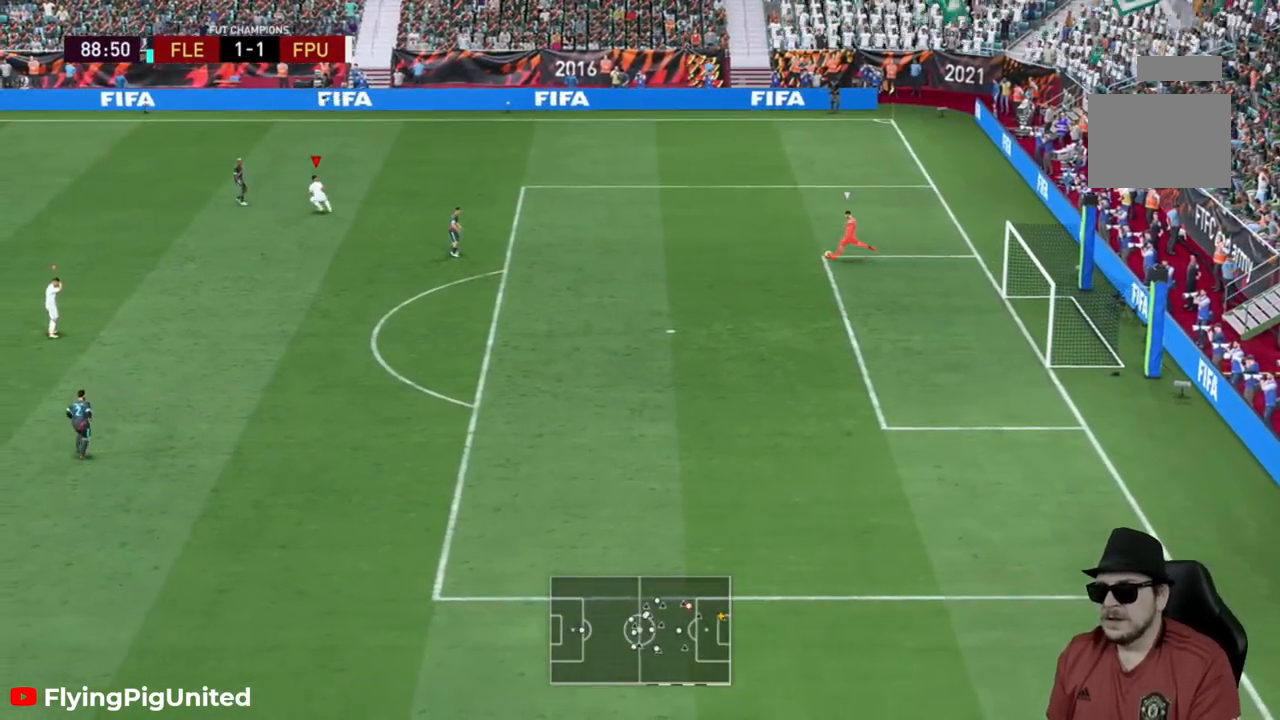
{"buttons": ["R2"], "left_stick": "down-left", "right_stick": "center", "events": [[117, "R2", "down"]]}
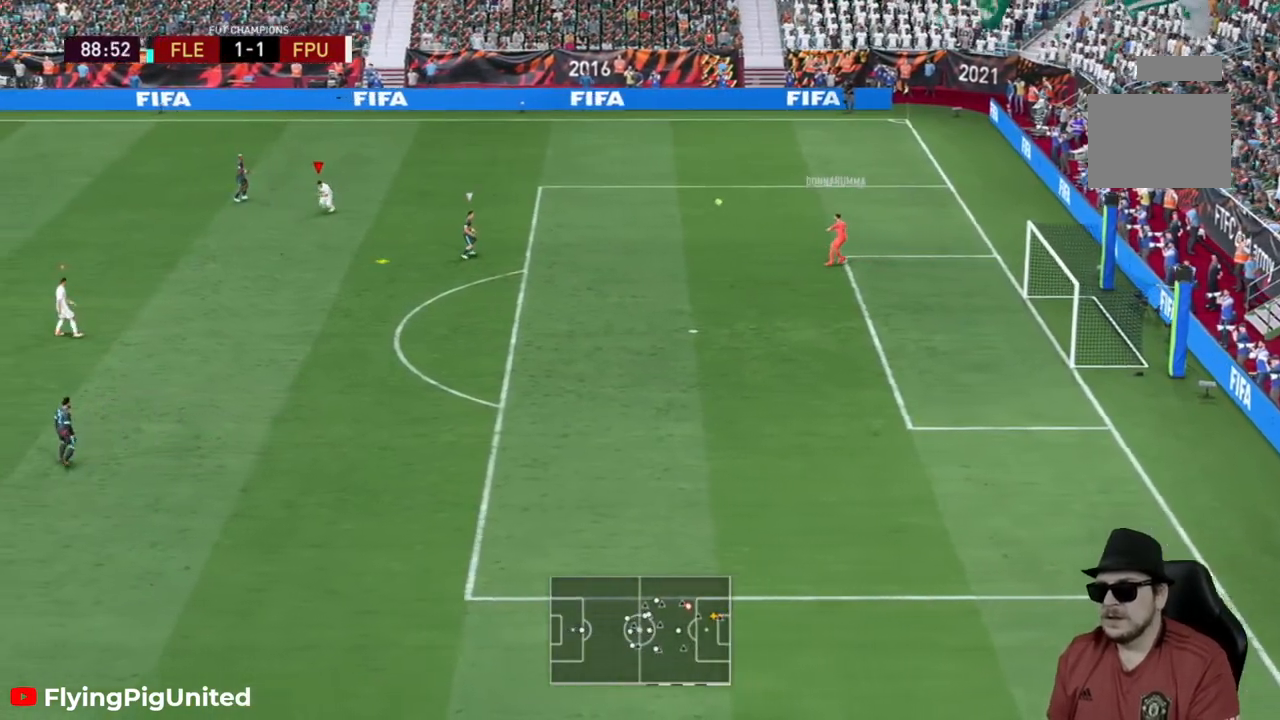
{"buttons": ["R2"], "left_stick": "down-right", "right_stick": "center", "events": [[17, "left_stick", "down-right"], [167, "left_stick", "up-left"], [333, "left_stick", "down-right"]]}
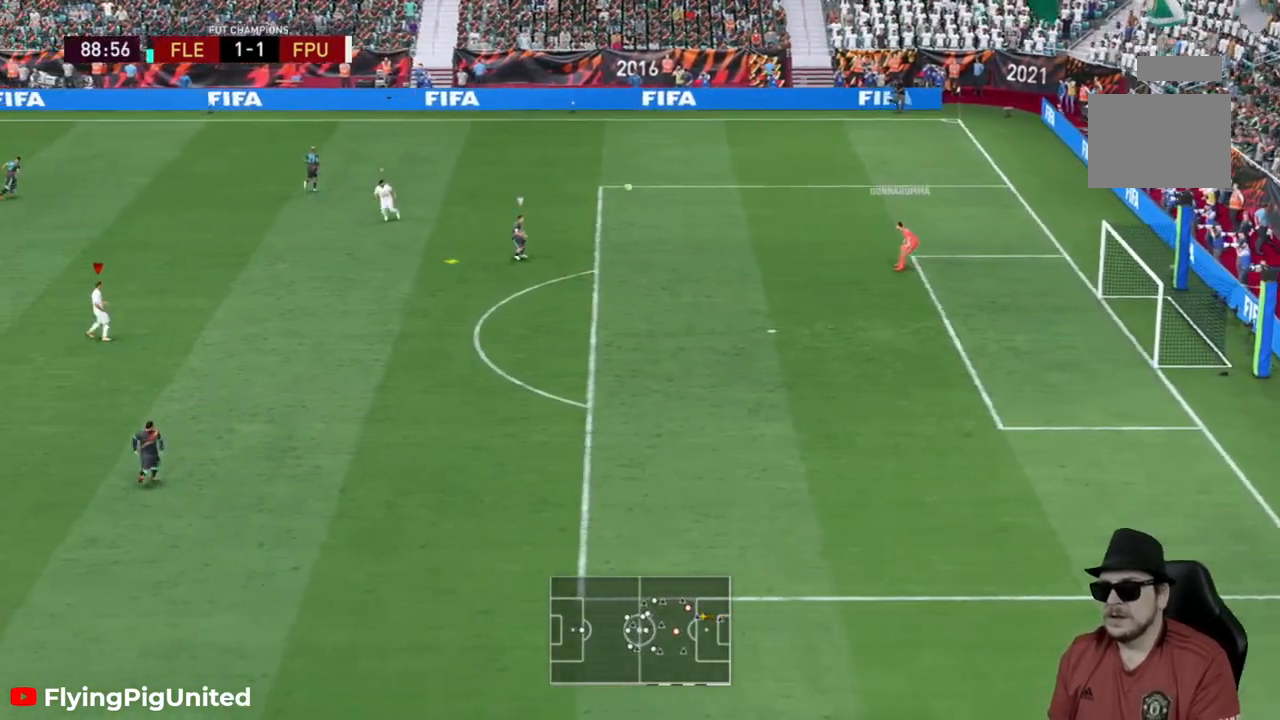
{"buttons": ["R2"], "left_stick": "right", "right_stick": "center", "events": [[317, "left_stick", "right"]]}
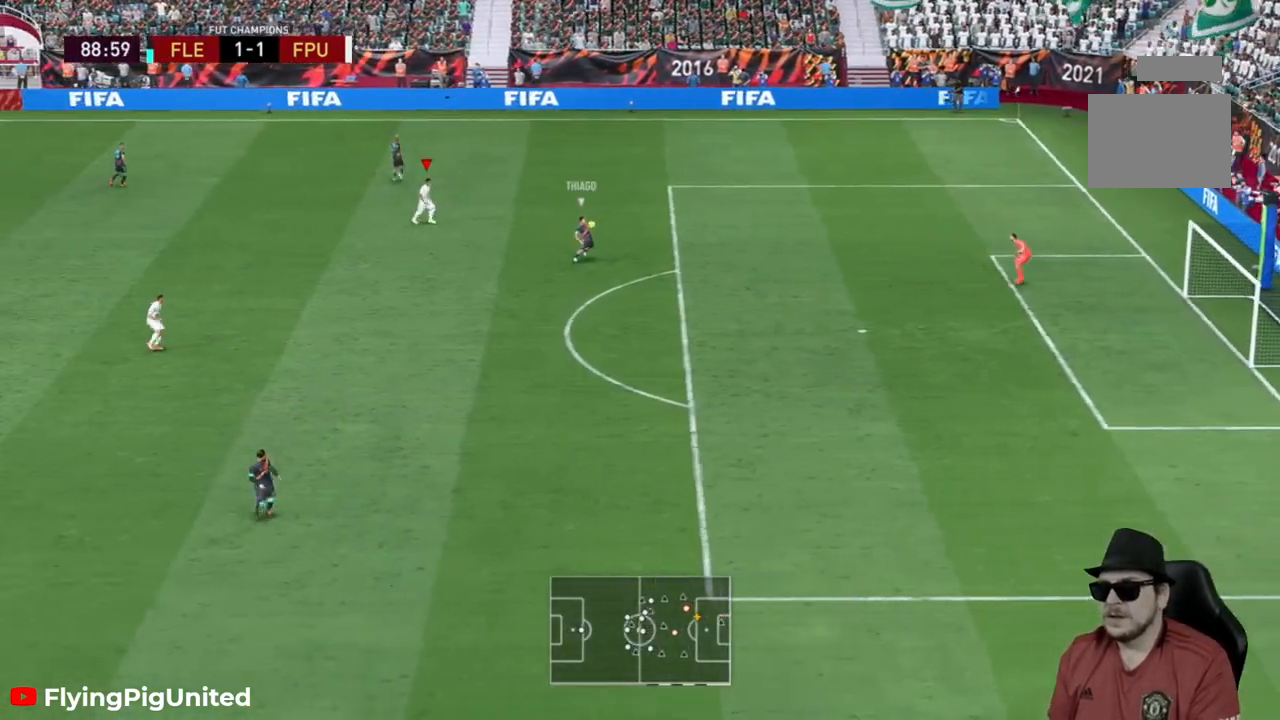
{"buttons": ["L2", "R2"], "left_stick": "up-left", "right_stick": "center", "events": [[67, "left_stick", "up"], [133, "L2", "down"], [233, "left_stick", "up-left"], [383, "R2", "up"], [433, "R2", "down"]]}
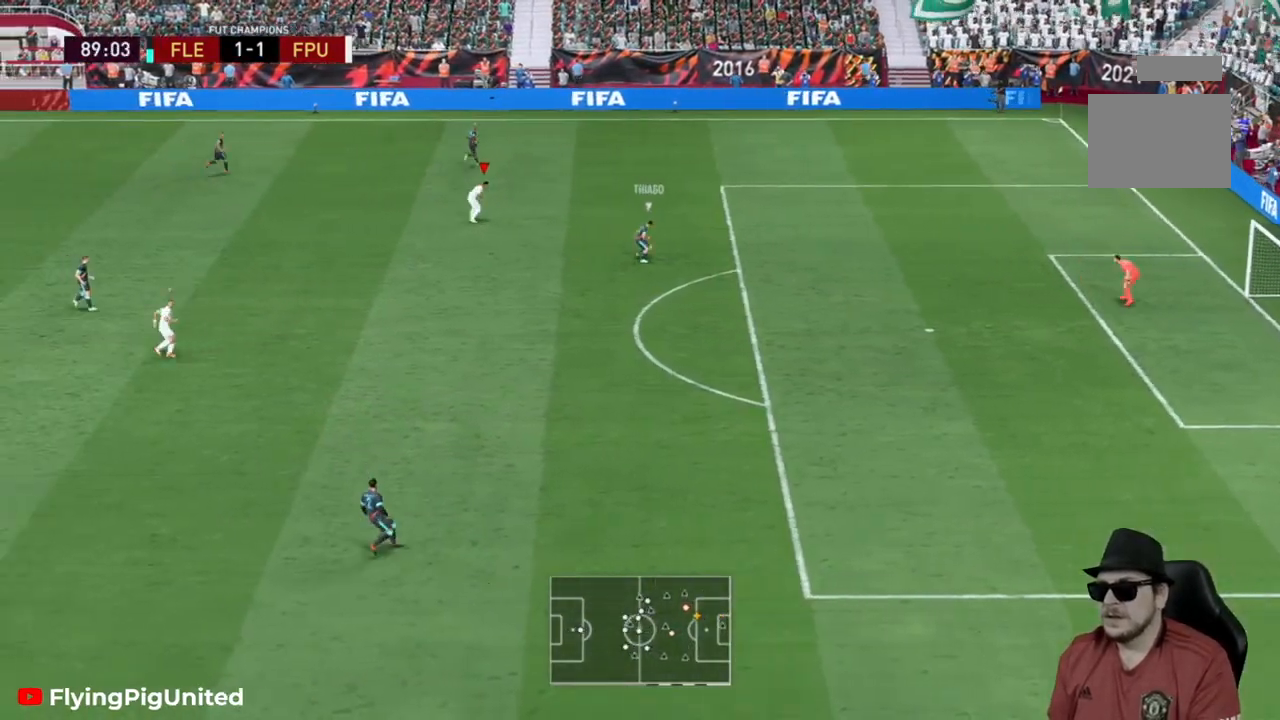
{"buttons": ["L2", "R2"], "left_stick": "down", "right_stick": "center", "events": [[117, "left_stick", "down-left"], [350, "left_stick", "down"]]}
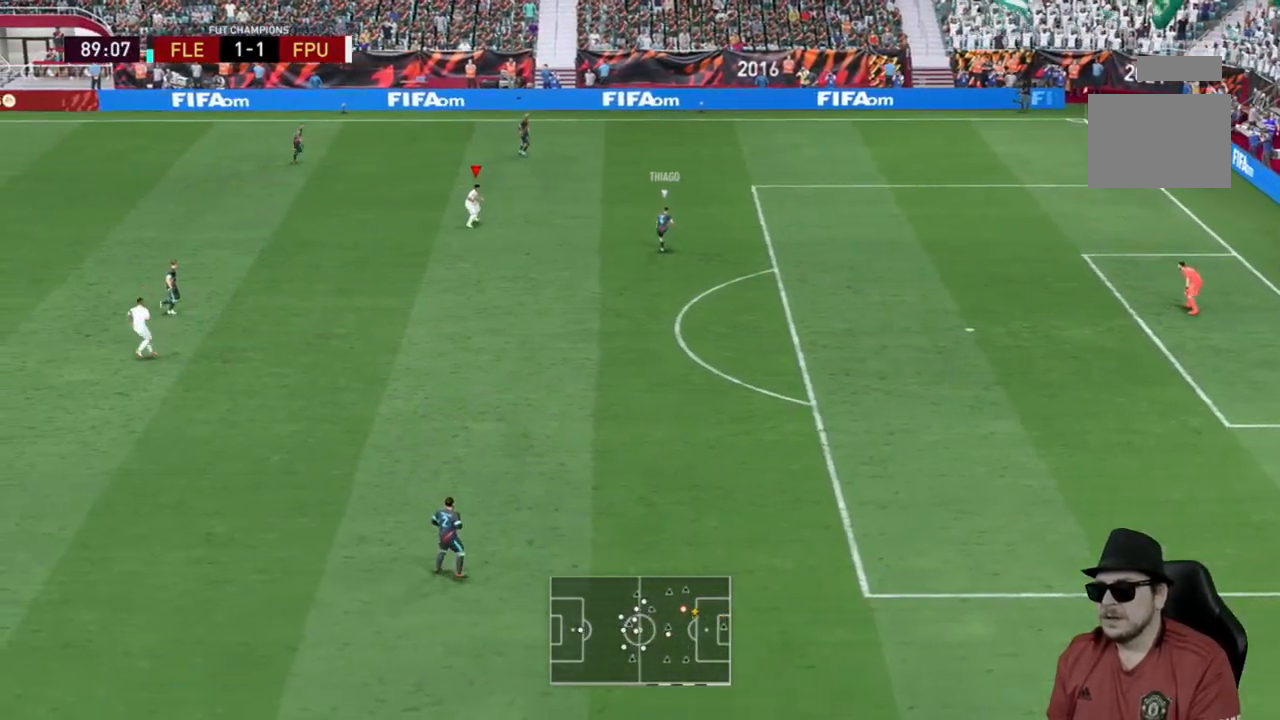
{"buttons": ["R2"], "left_stick": "up-right", "right_stick": "center", "events": [[17, "left_stick", "down-right"], [83, "L2", "up"], [150, "left_stick", "right"], [250, "left_stick", "up-right"]]}
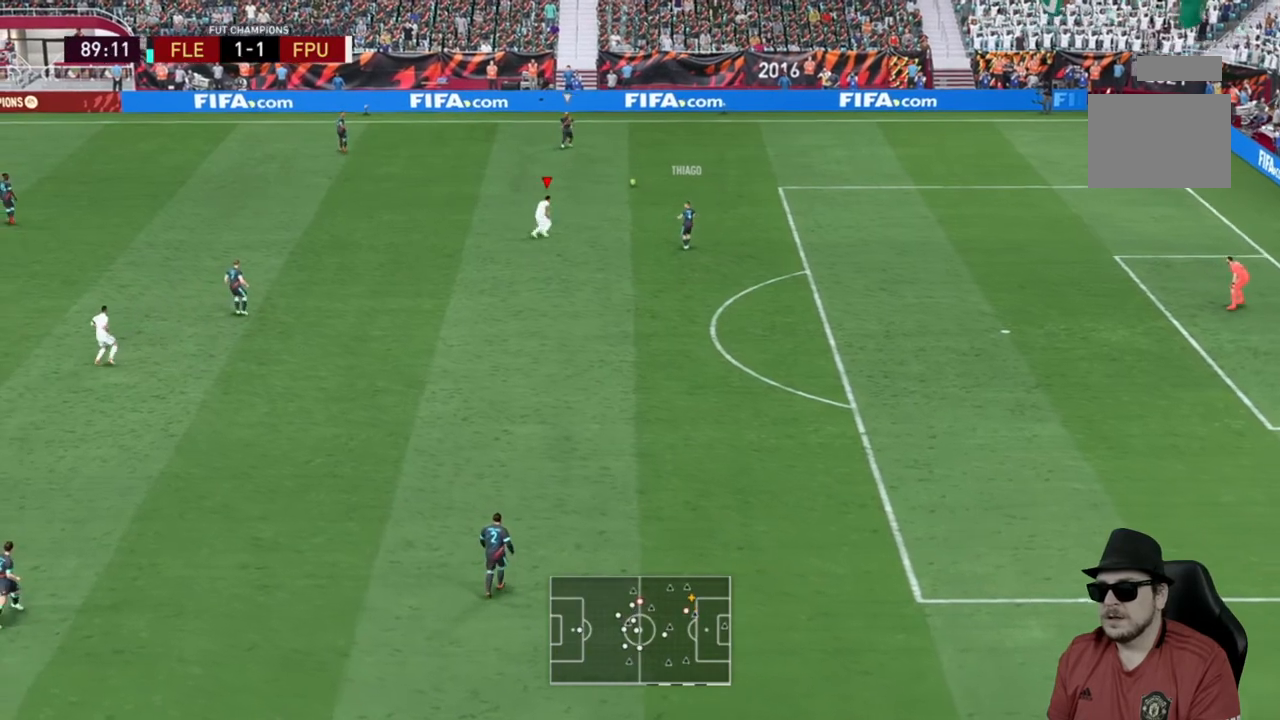
{"buttons": ["R2"], "left_stick": "up", "right_stick": "center", "events": [[117, "left_stick", "up"]]}
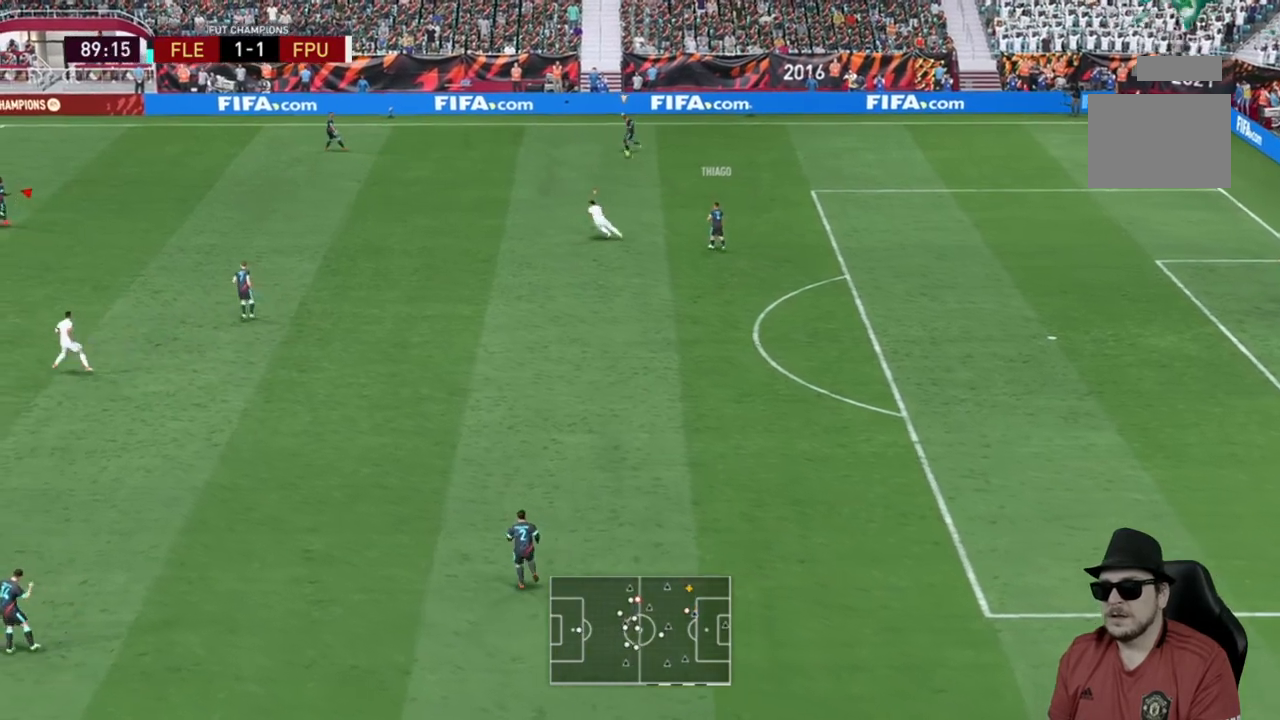
{"buttons": ["R2"], "left_stick": "up", "right_stick": "center", "events": []}
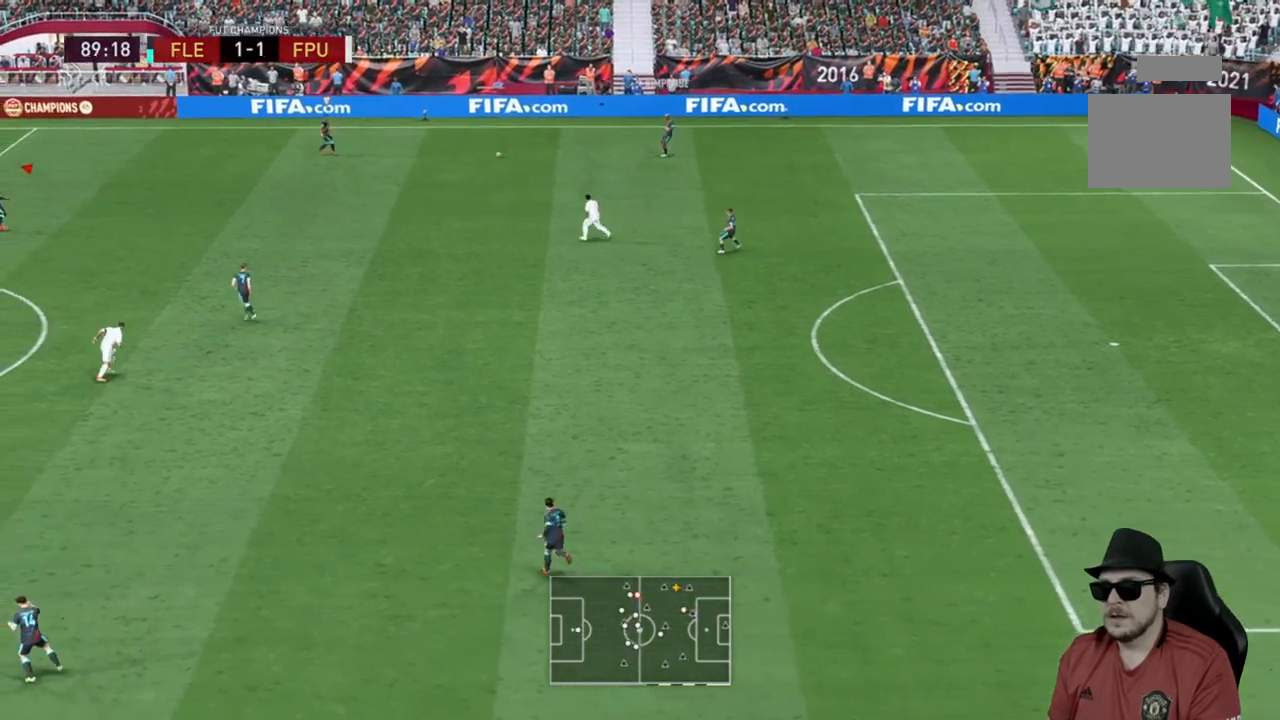
{"buttons": ["R2"], "left_stick": "up", "right_stick": "center", "events": []}
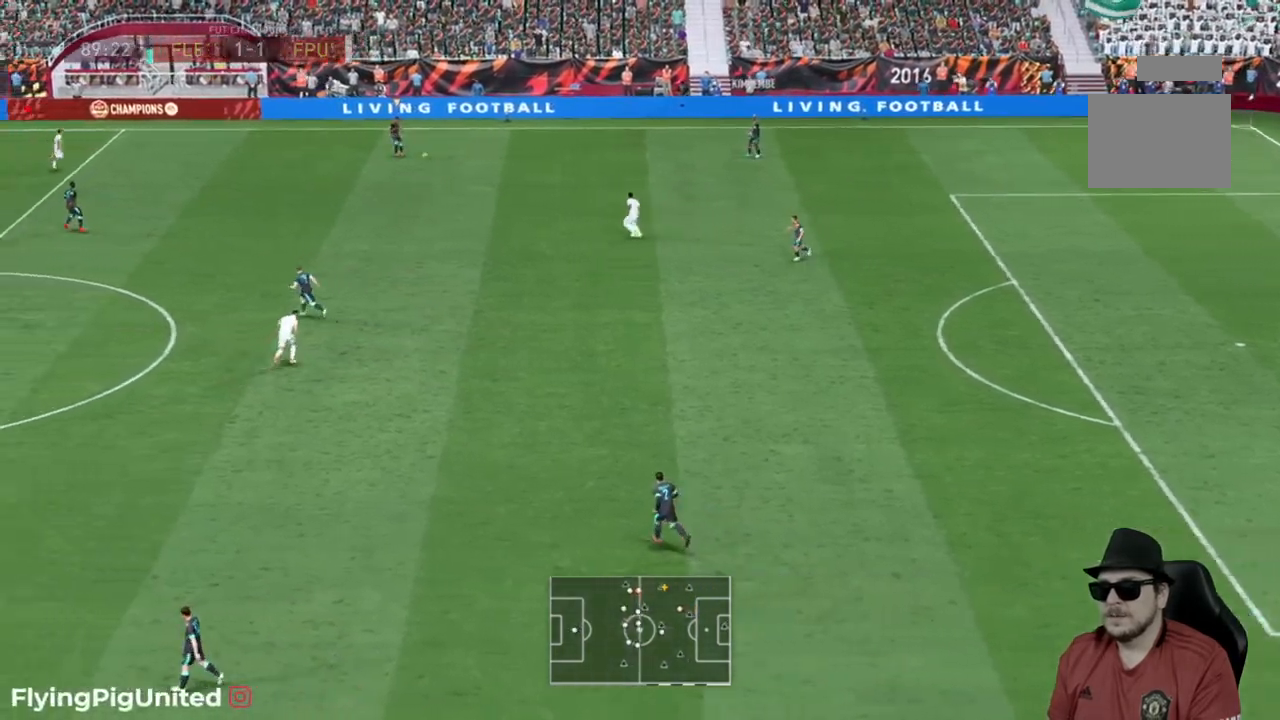
{"buttons": ["R2"], "left_stick": "right", "right_stick": "center", "events": [[17, "left_stick", "up-right"], [433, "left_stick", "right"]]}
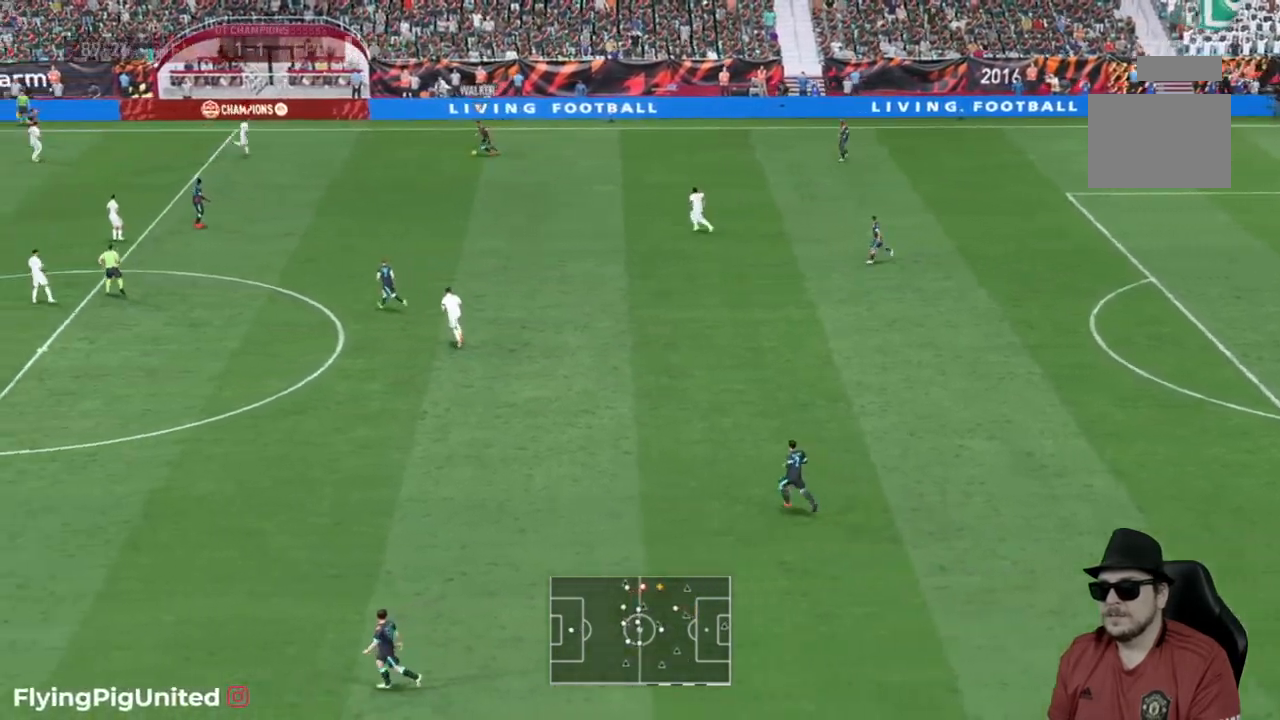
{"buttons": ["L2", "R2"], "left_stick": "down-right", "right_stick": "center", "events": [[167, "R2", "up"], [217, "left_stick", "down-right"], [433, "R2", "down"], [467, "L2", "down"]]}
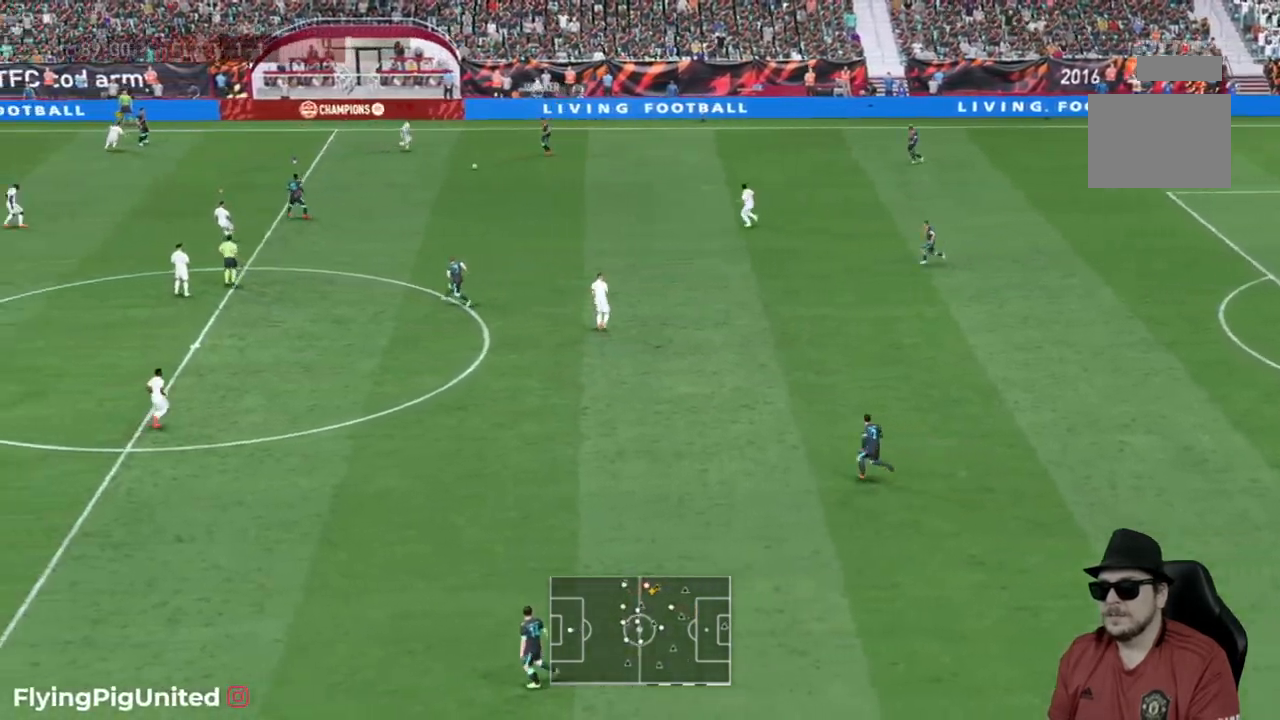
{"buttons": ["R2"], "left_stick": "up-right", "right_stick": "center", "events": [[83, "left_stick", "down"], [100, "L2", "up"], [200, "L2", "down"], [250, "L2", "up"], [300, "L2", "down"], [350, "left_stick", "center"], [400, "L2", "up"], [450, "left_stick", "up-right"]]}
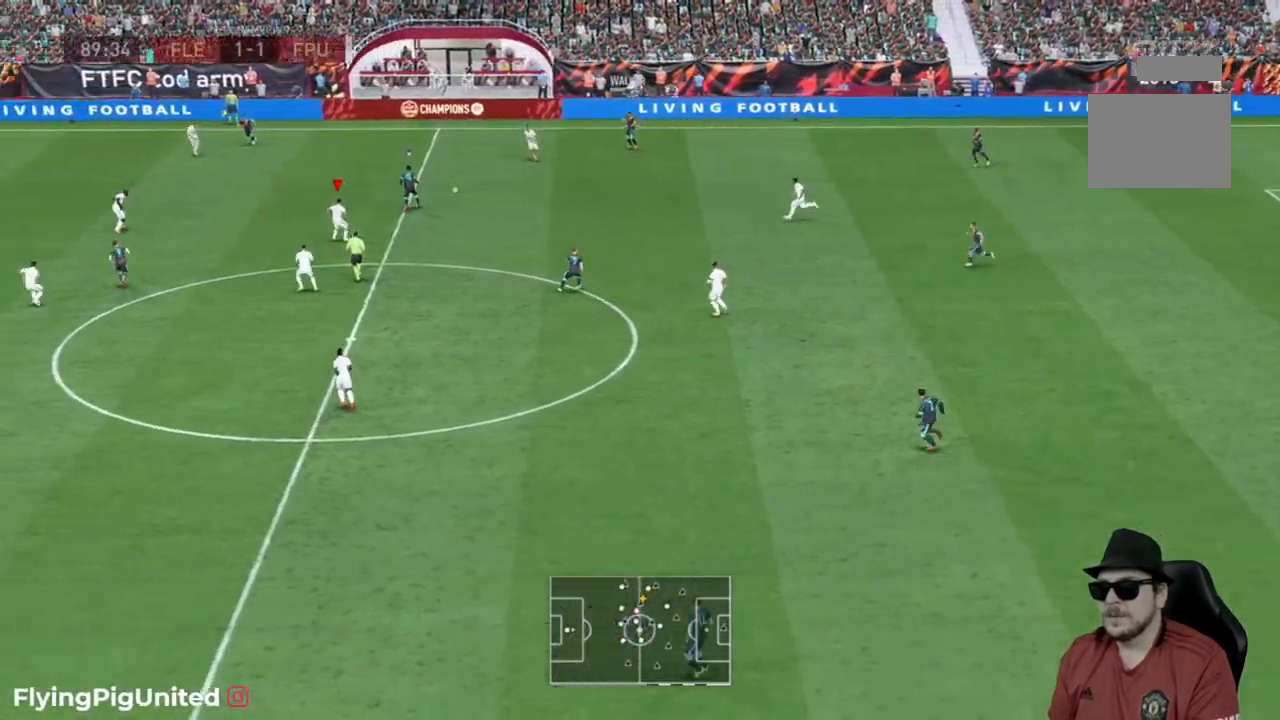
{"buttons": ["R2"], "left_stick": "up", "right_stick": "center", "events": [[17, "L2", "down"], [50, "left_stick", "right"], [67, "L2", "up"], [450, "left_stick", "up"]]}
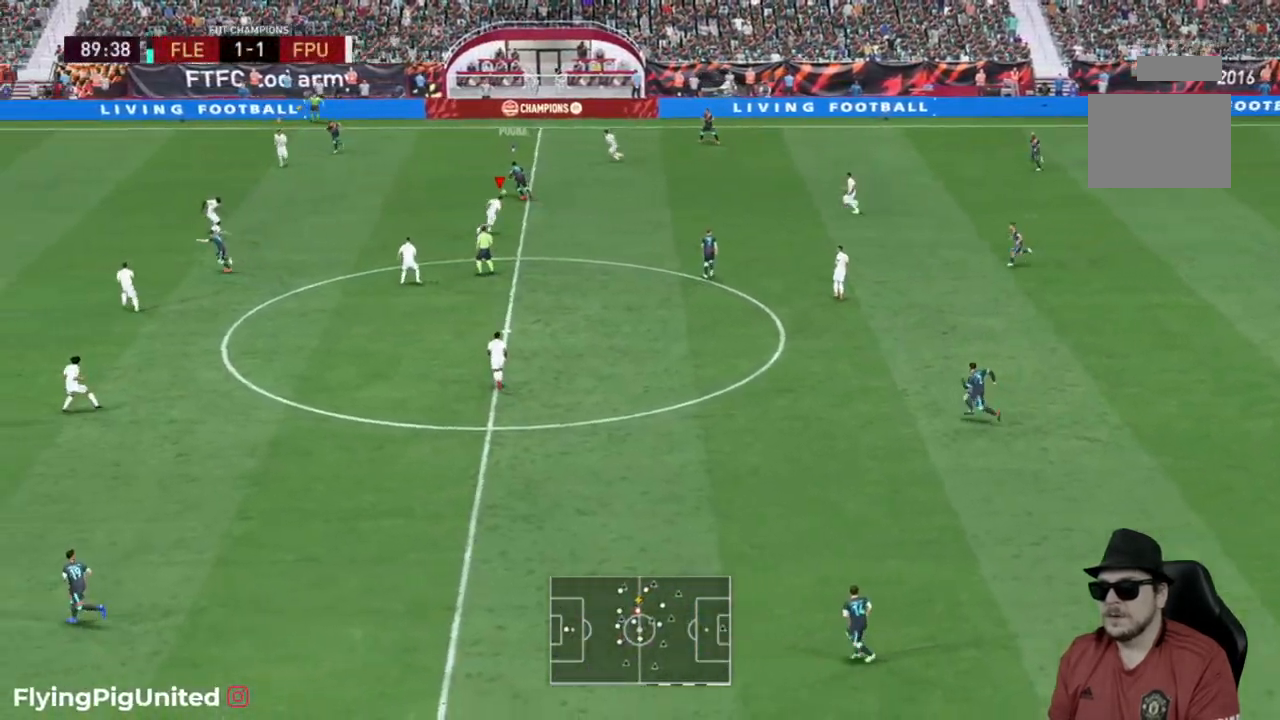
{"buttons": ["R2"], "left_stick": "down-right", "right_stick": "center", "events": [[117, "left_stick", "up-right"], [317, "left_stick", "down-right"]]}
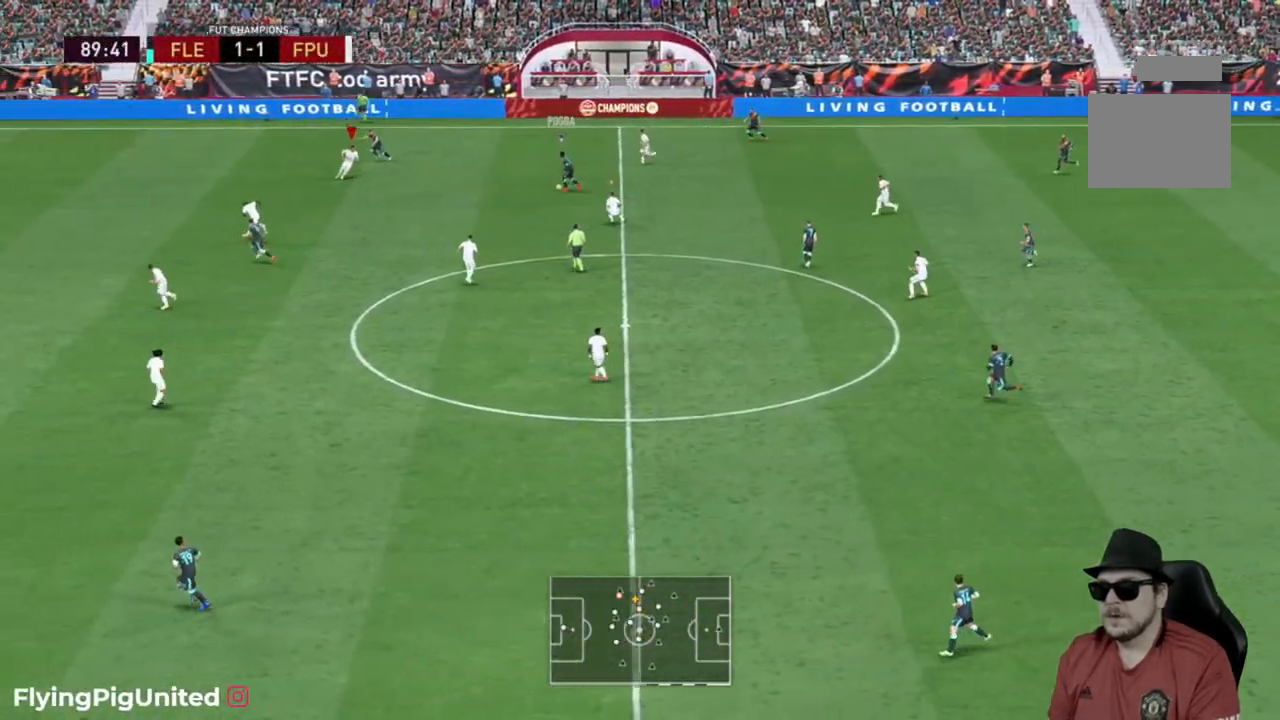
{"buttons": ["R2"], "left_stick": "down-left", "right_stick": "center", "events": [[67, "left_stick", "down"], [167, "left_stick", "down-left"]]}
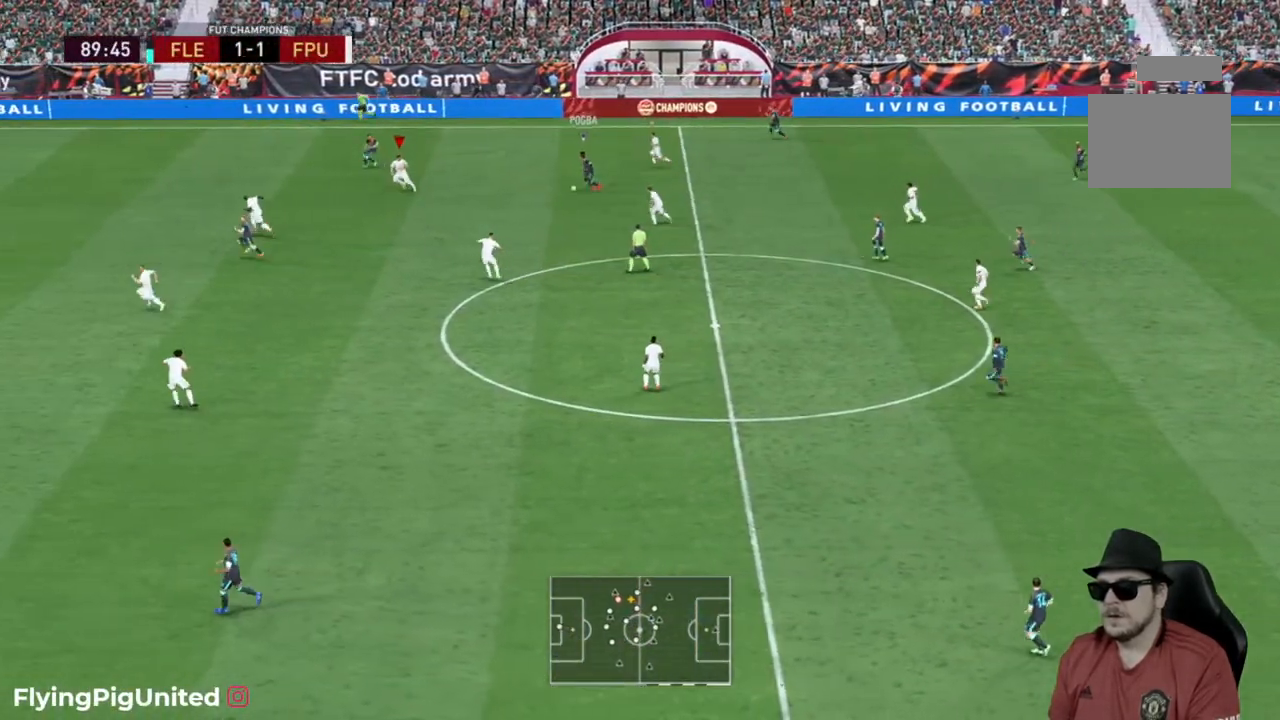
{"buttons": ["R2"], "left_stick": "down-left", "right_stick": "center", "events": []}
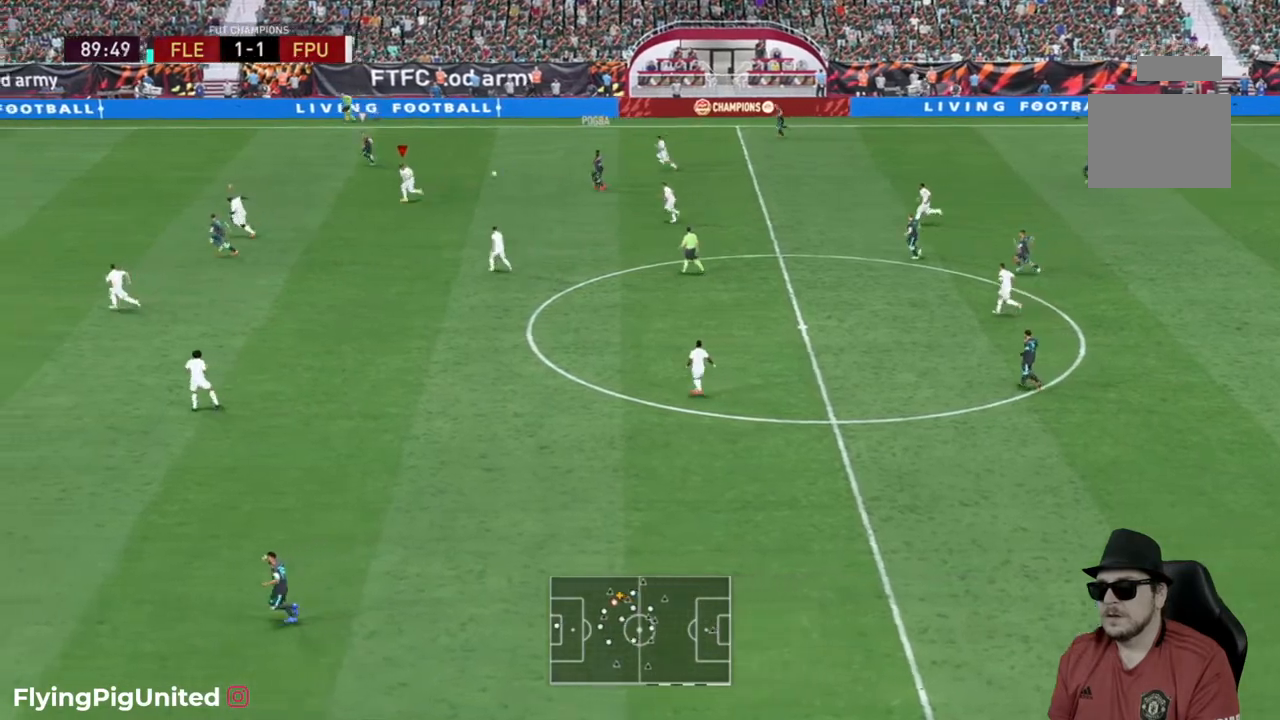
{"buttons": ["R2"], "left_stick": "up-left", "right_stick": "center", "events": [[250, "left_stick", "left"], [350, "left_stick", "up-left"]]}
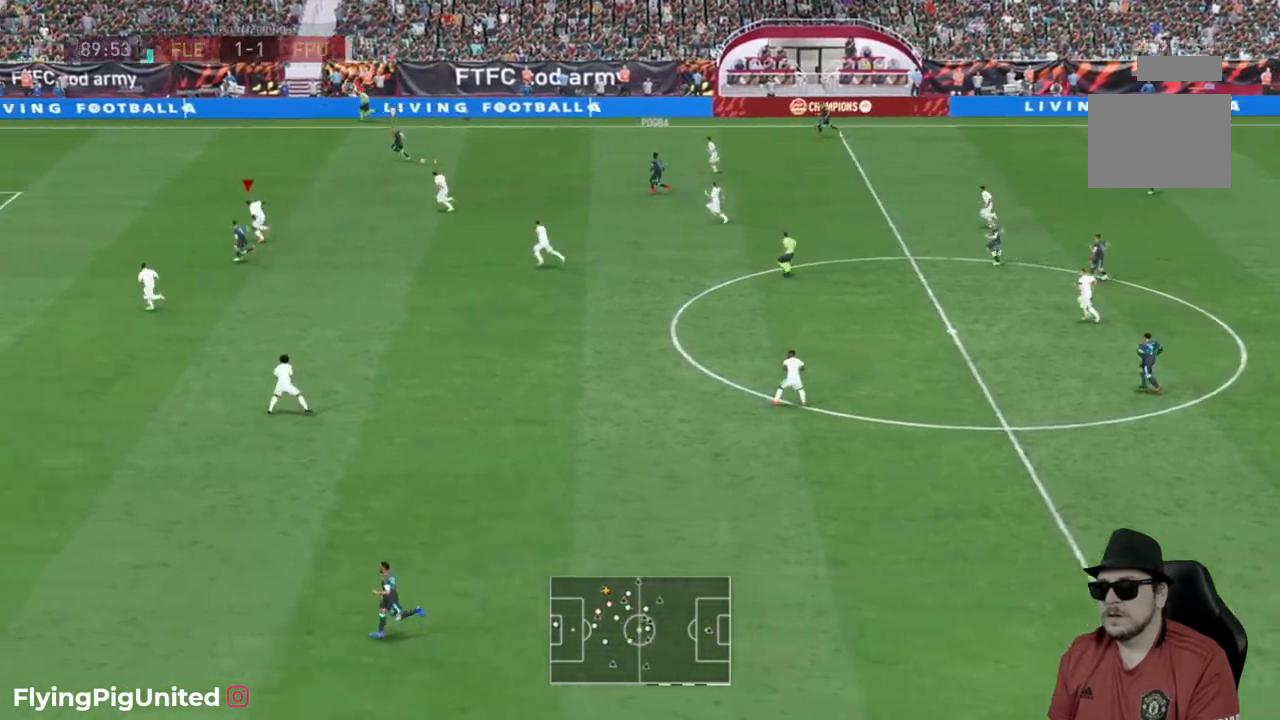
{"buttons": ["R2"], "left_stick": "up-left", "right_stick": "center", "events": []}
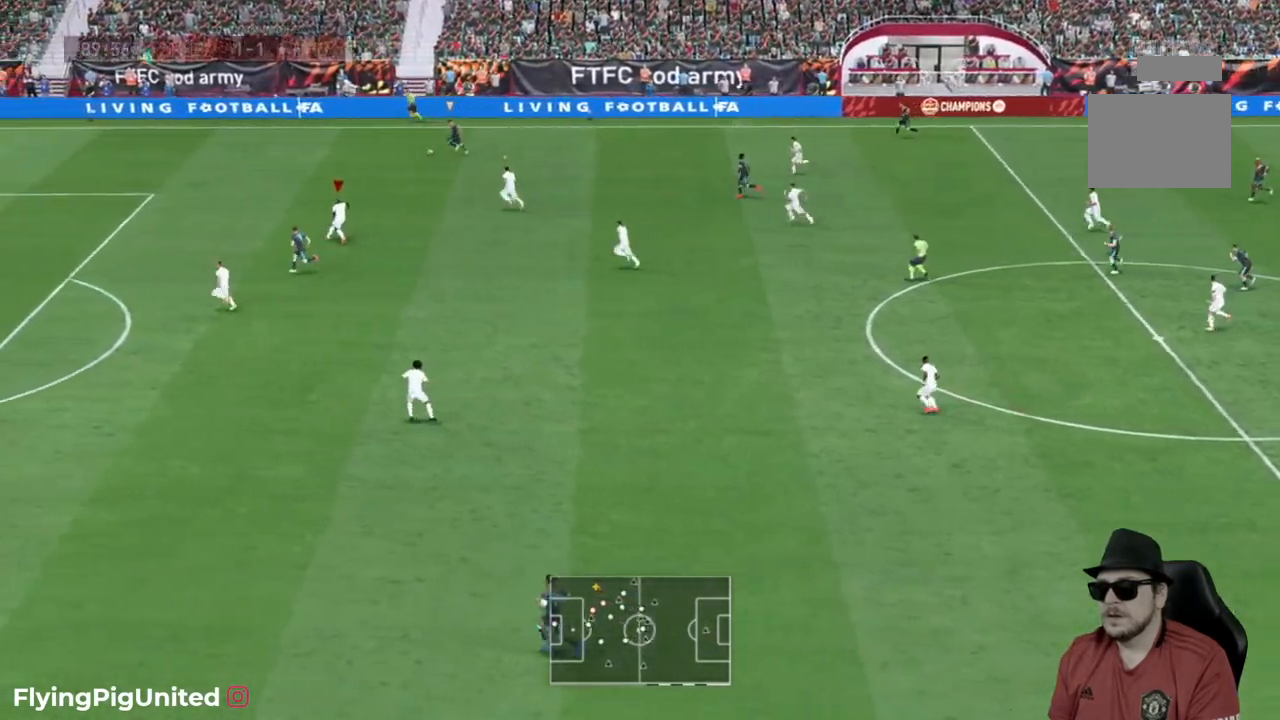
{"buttons": ["R2"], "left_stick": "up-left", "right_stick": "center", "events": []}
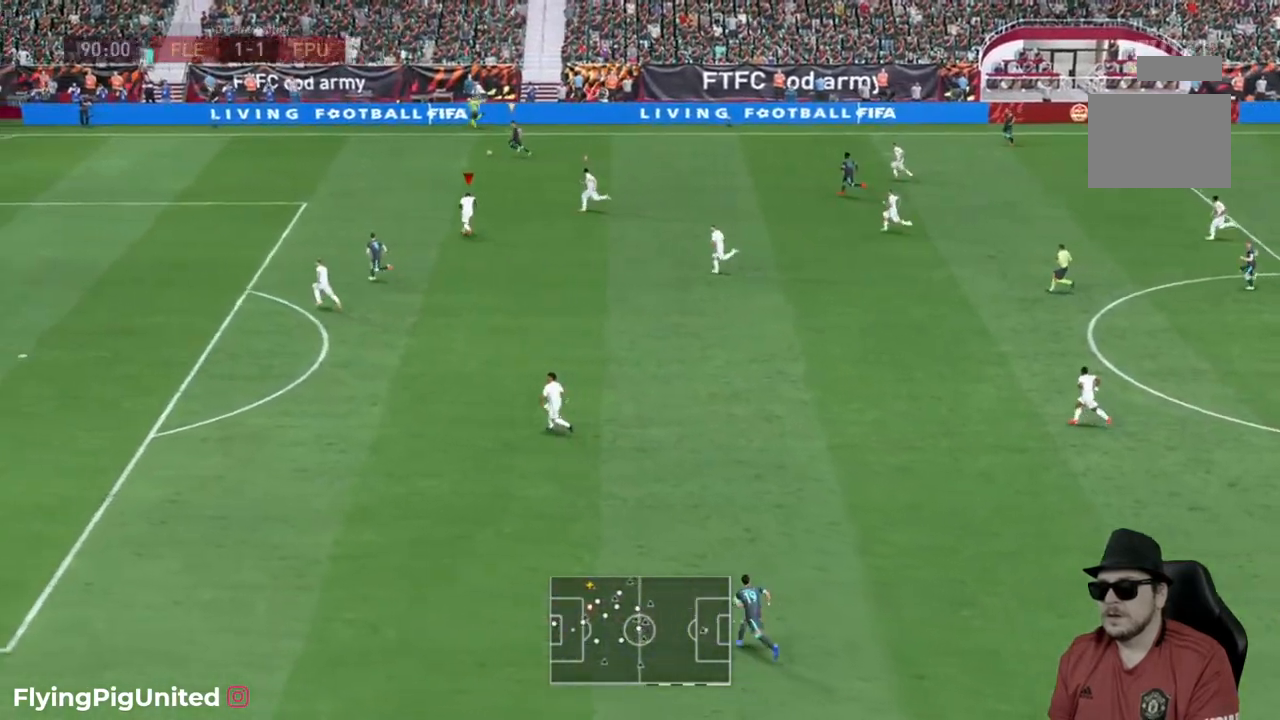
{"buttons": ["R2"], "left_stick": "up-left", "right_stick": "center", "events": [[250, "R2", "up"], [333, "R2", "down"], [383, "R2", "up"], [467, "R2", "down"]]}
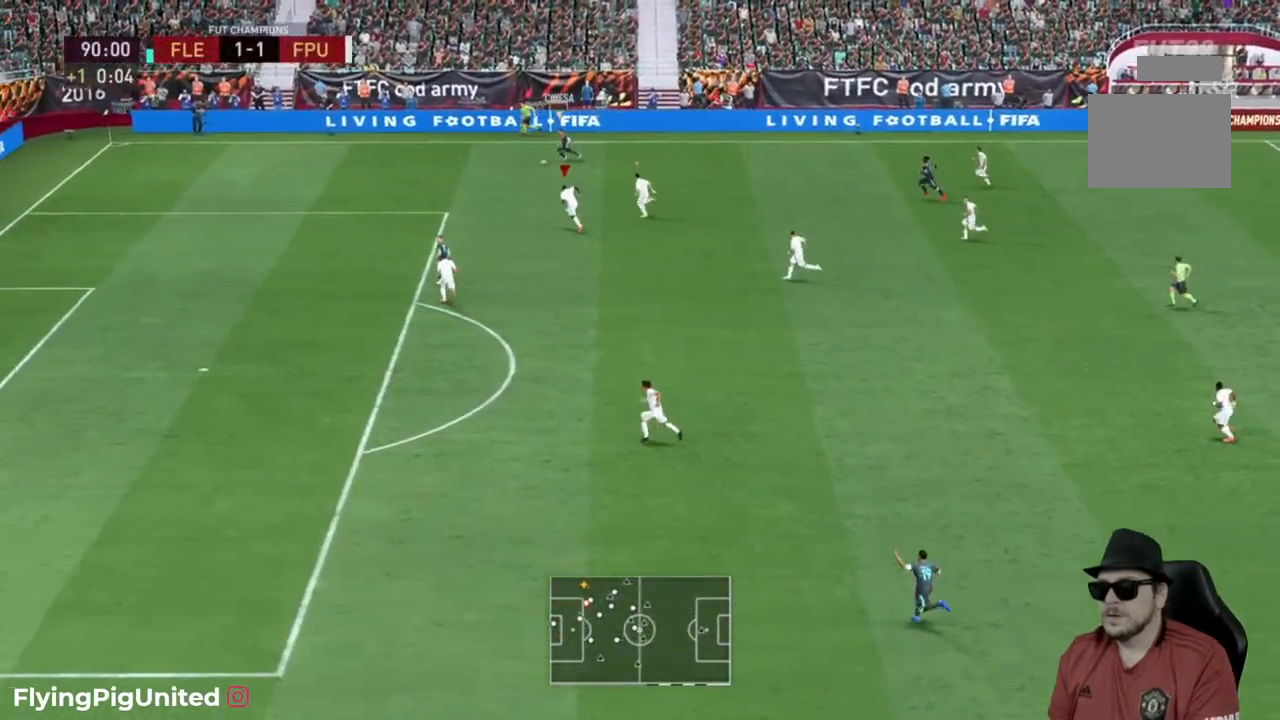
{"buttons": ["R2"], "left_stick": "left", "right_stick": "center", "events": [[400, "left_stick", "left"]]}
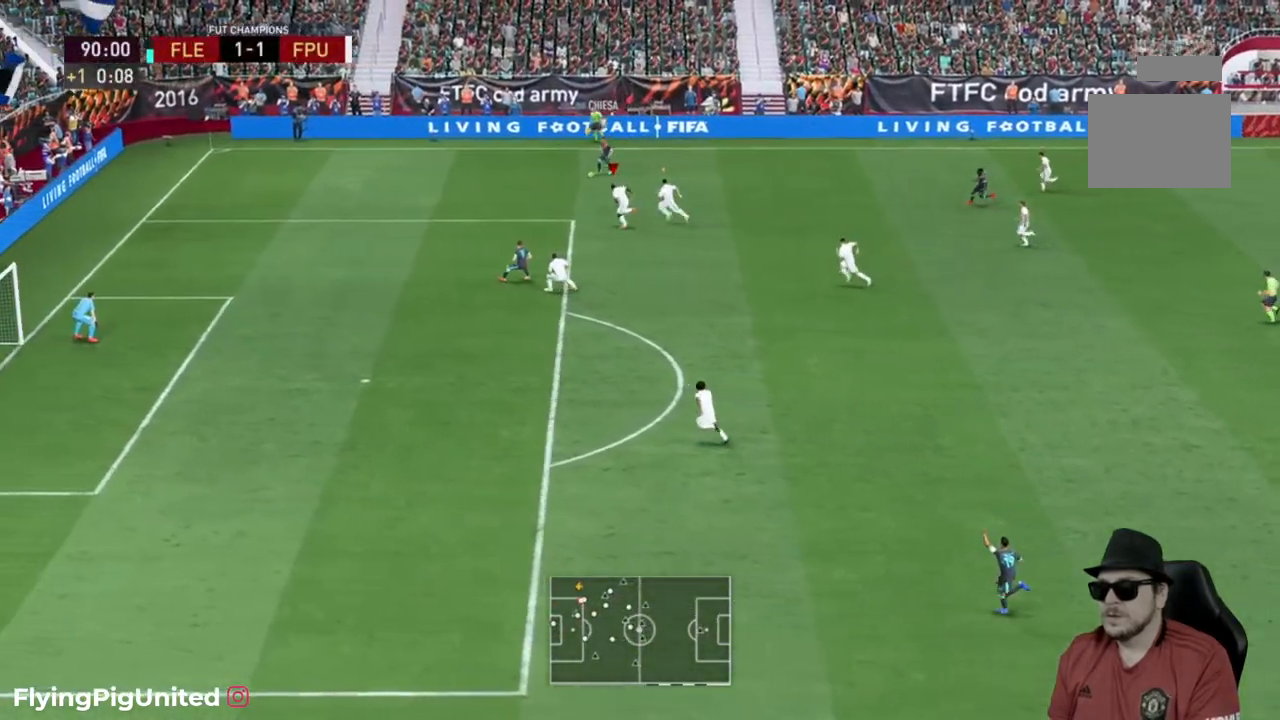
{"buttons": ["R2"], "left_stick": "left", "right_stick": "center", "events": []}
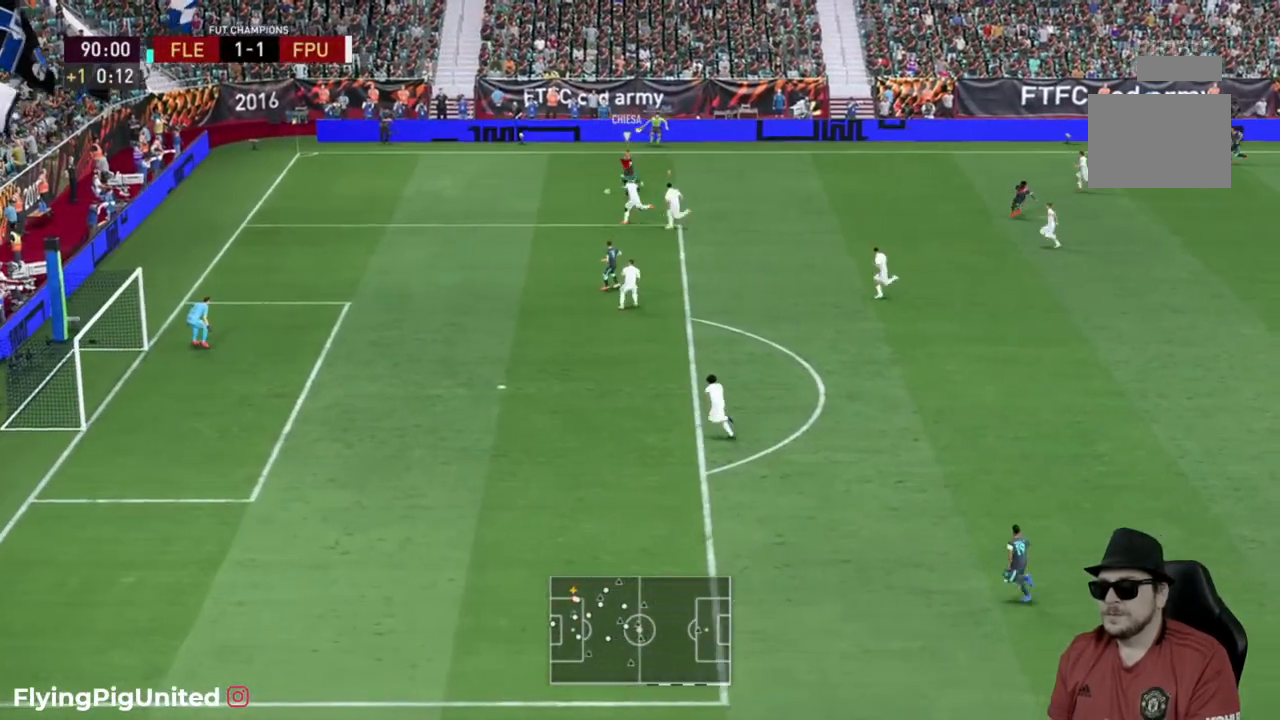
{"buttons": ["L2", "R2"], "left_stick": "up-right", "right_stick": "center", "events": [[283, "R2", "up"], [283, "left_stick", "up-right"], [350, "L2", "down"], [400, "R2", "down"]]}
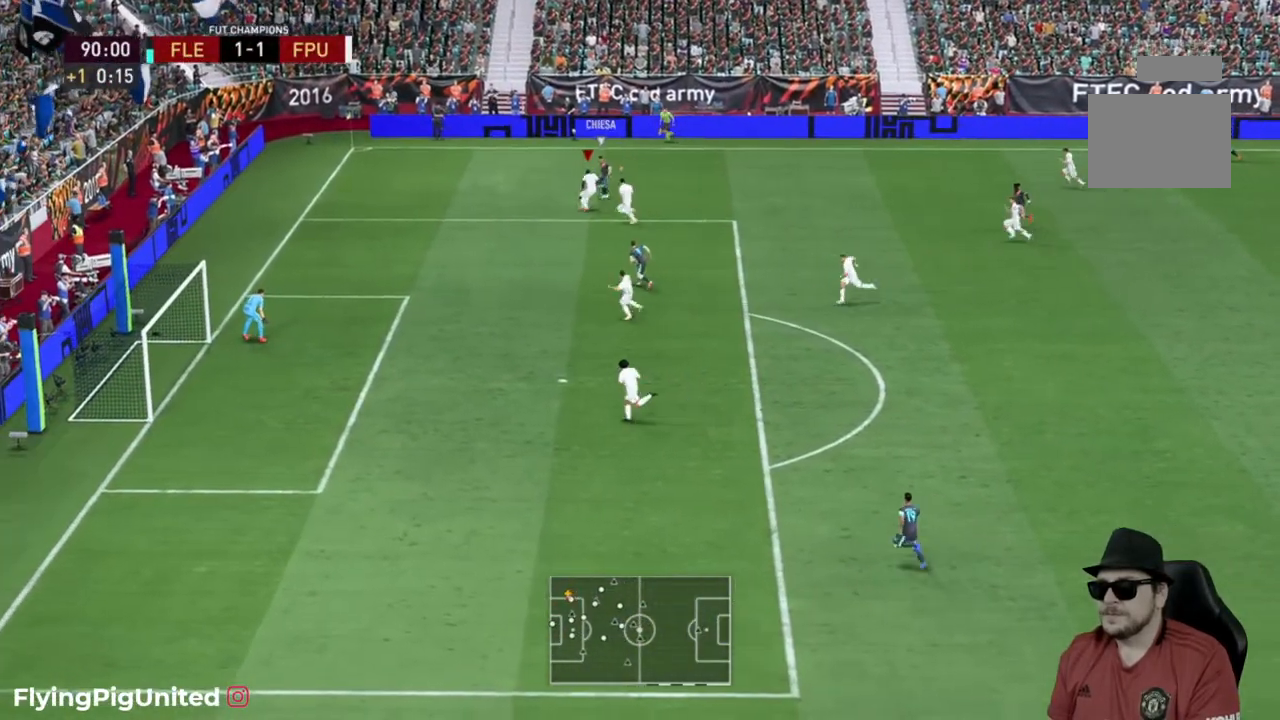
{"buttons": ["L2", "R2"], "left_stick": "up", "right_stick": "center", "events": [[483, "left_stick", "up"]]}
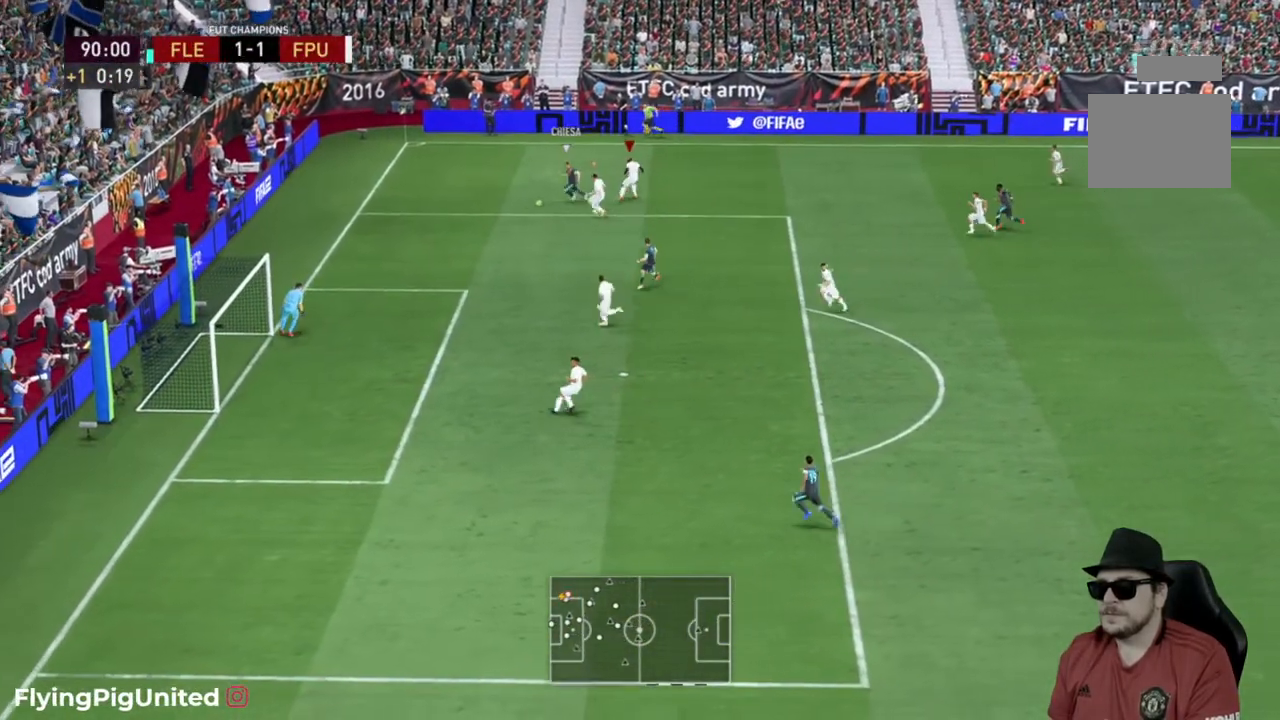
{"buttons": ["R2"], "left_stick": "left", "right_stick": "center", "events": [[17, "left_stick", "up-left"], [50, "L2", "up"], [250, "left_stick", "left"]]}
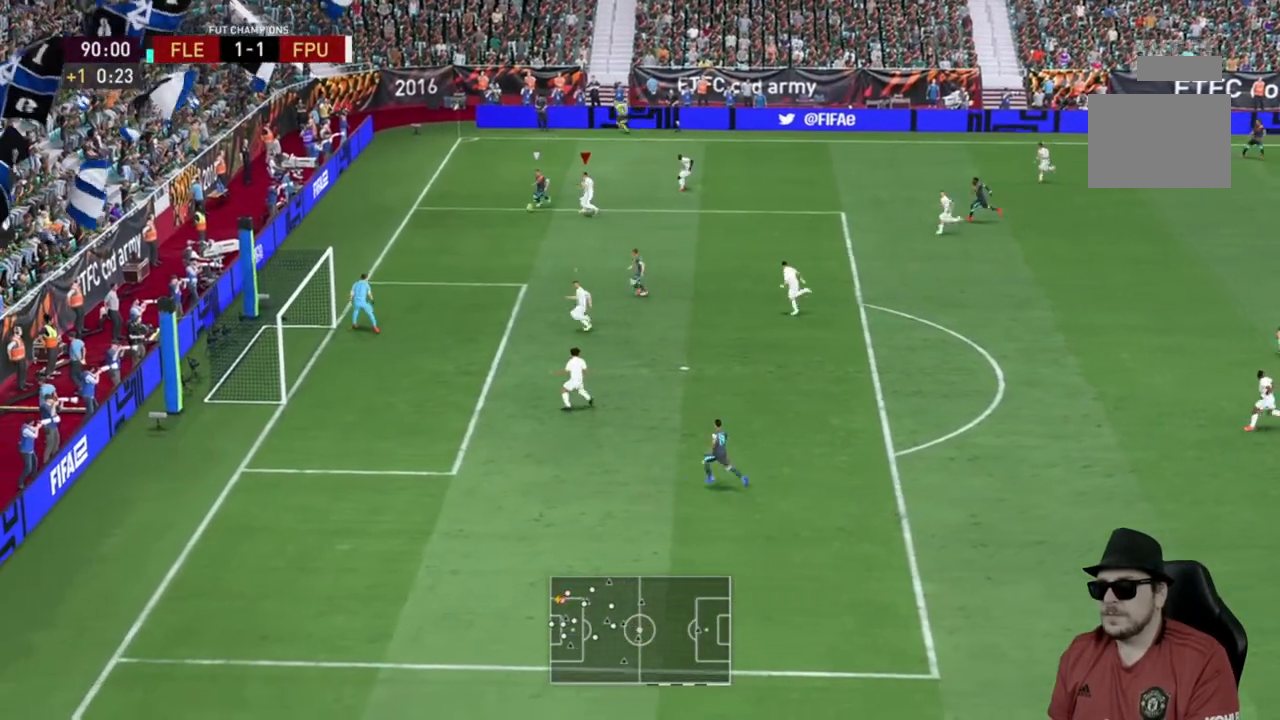
{"buttons": ["R2"], "left_stick": "down-left", "right_stick": "center", "events": [[83, "left_stick", "down-left"]]}
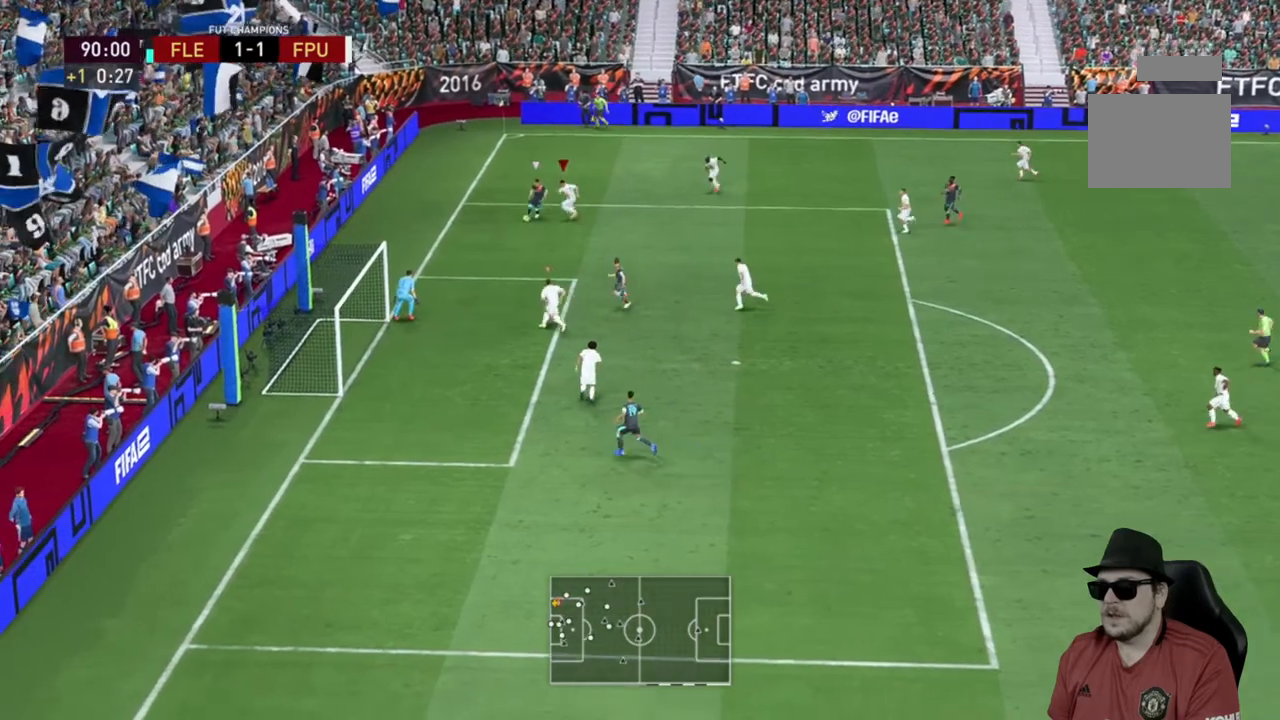
{"buttons": ["R2"], "left_stick": "down-right", "right_stick": "center", "events": [[467, "left_stick", "down-right"]]}